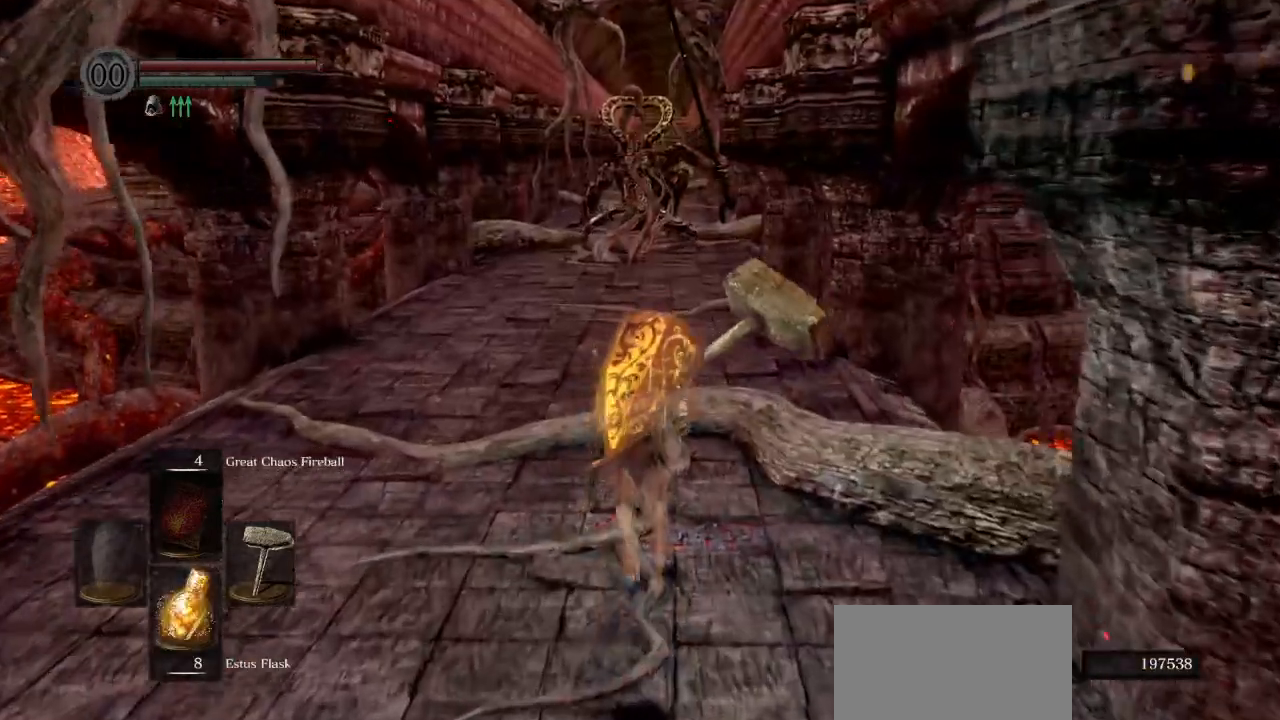
Gameplay with a controller (PlayStation layout); each line is a JSON object with the inputs held at the frame after it. "events" lists button and stick changes between this image and that frame as [ms after this image, input, new state], when the widget could be followed in between.
{"buttons": ["CIRCLE"], "left_stick": "up", "right_stick": "center", "events": [[133, "L1", "down"], [417, "L1", "up"]]}
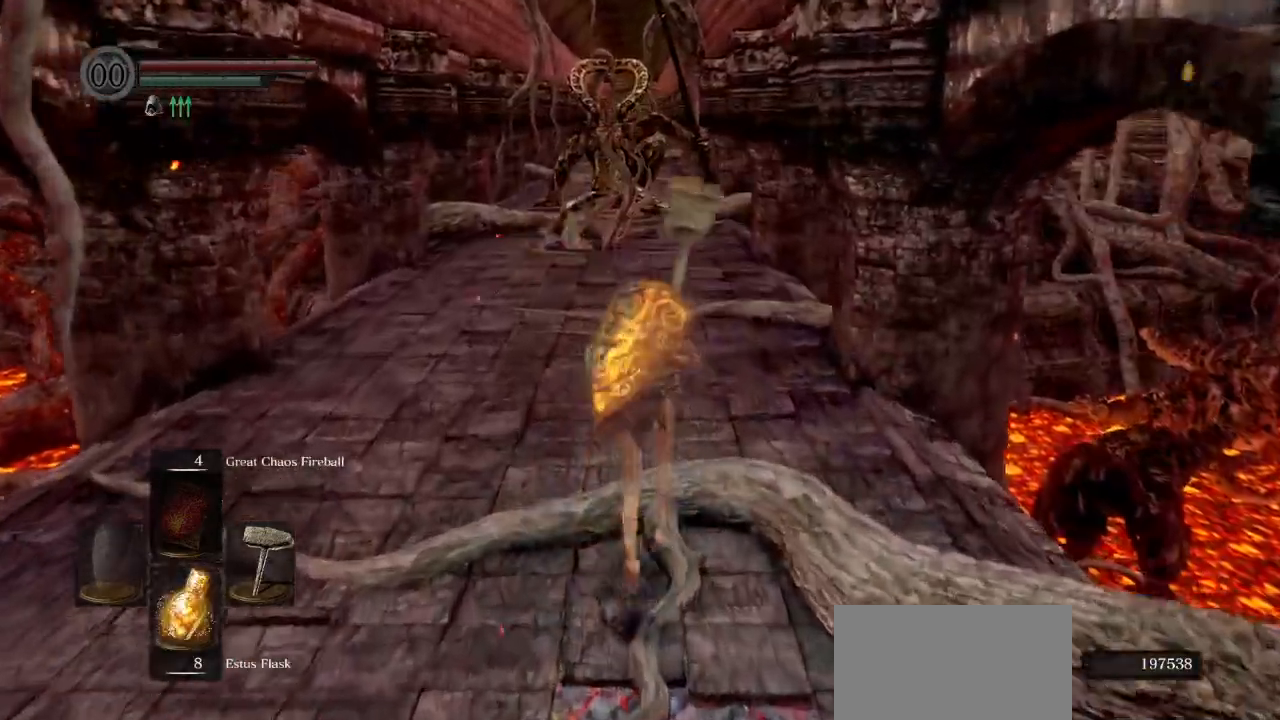
{"buttons": ["CIRCLE"], "left_stick": "up", "right_stick": "center", "events": [[167, "L1", "down"], [350, "L1", "up"]]}
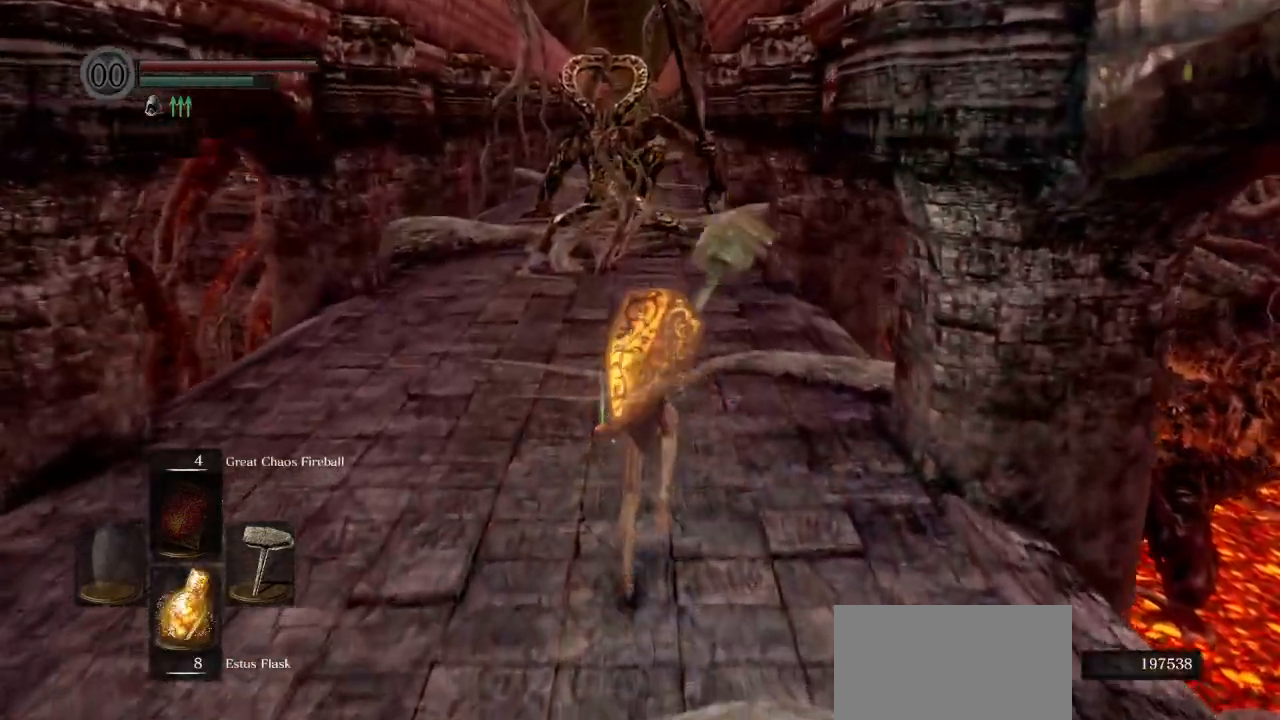
{"buttons": ["CIRCLE"], "left_stick": "up", "right_stick": "center", "events": [[183, "L1", "down"], [333, "right_stick", "down-left"], [367, "L1", "up"], [467, "right_stick", "center"]]}
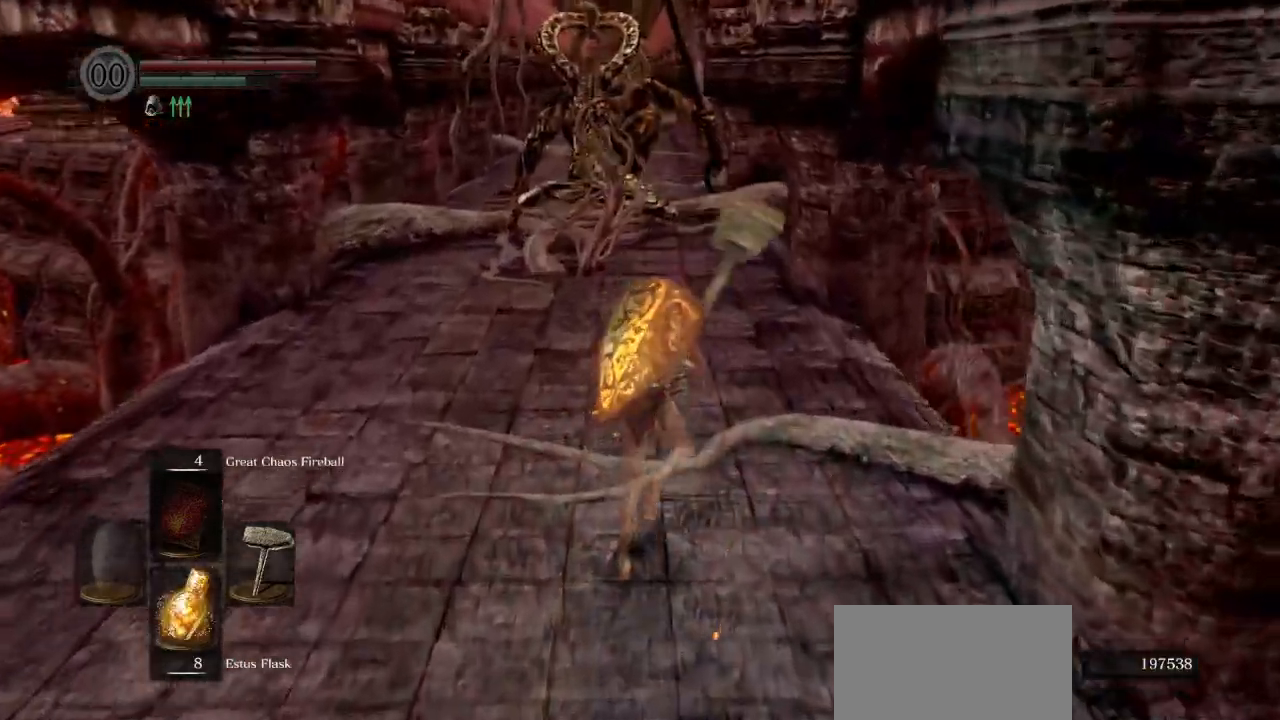
{"buttons": ["CIRCLE"], "left_stick": "up", "right_stick": "center", "events": []}
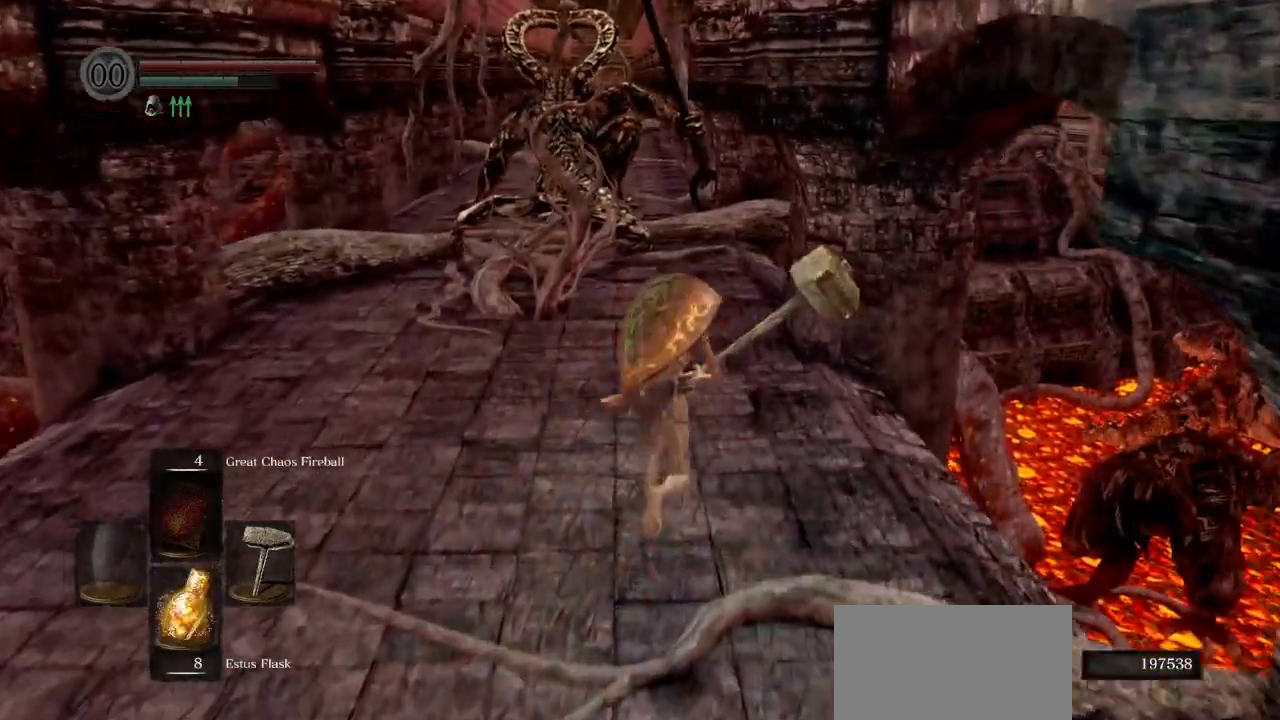
{"buttons": ["CIRCLE"], "left_stick": "up", "right_stick": "center", "events": []}
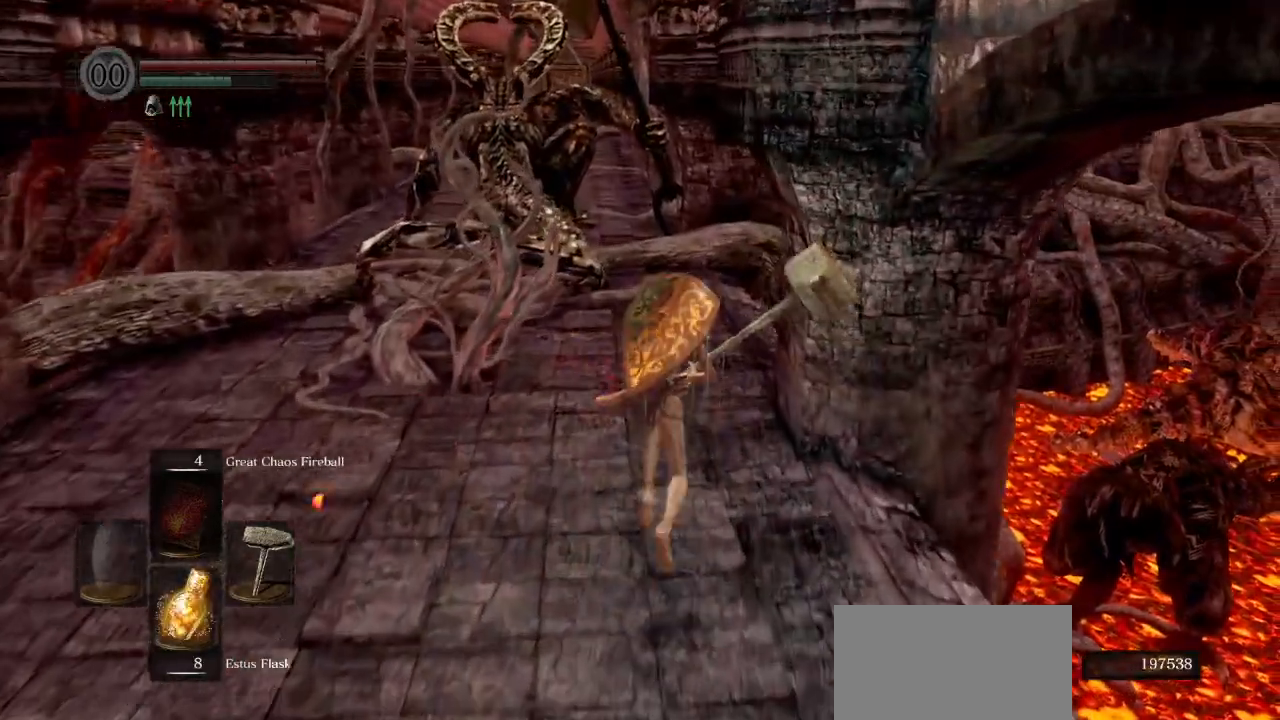
{"buttons": ["CIRCLE"], "left_stick": "up", "right_stick": "center", "events": []}
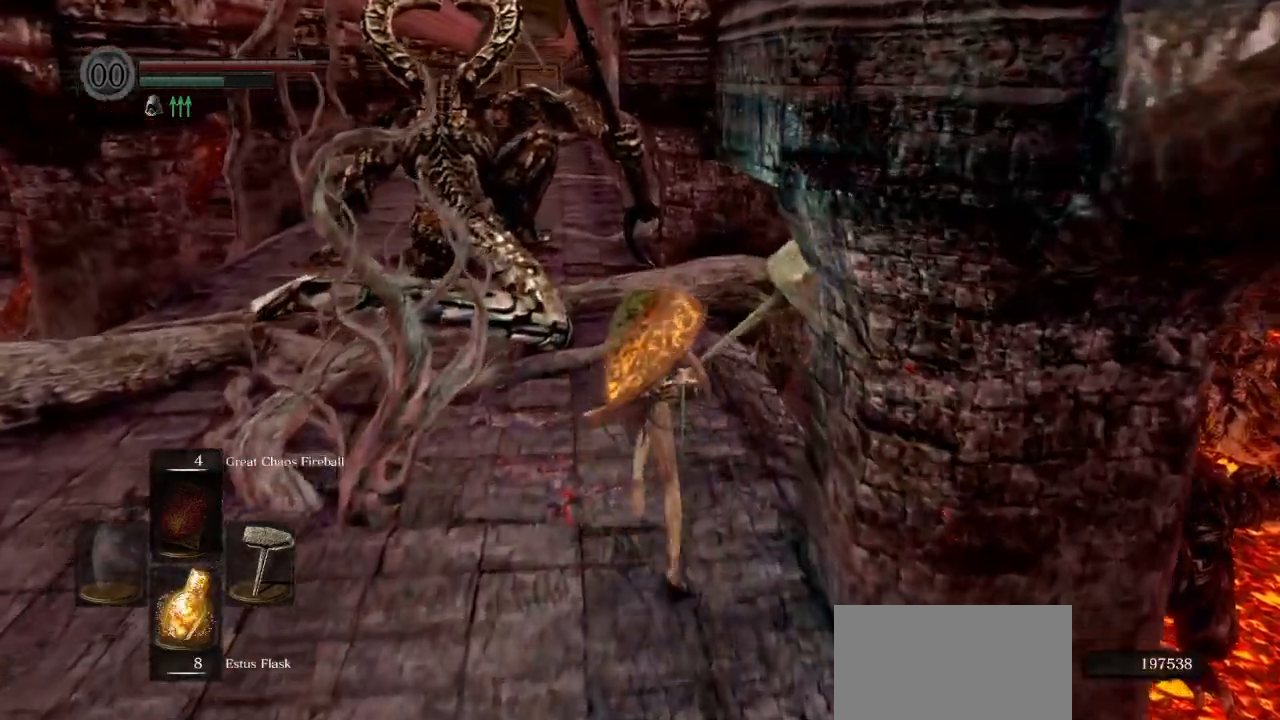
{"buttons": ["CIRCLE"], "left_stick": "up", "right_stick": "center", "events": []}
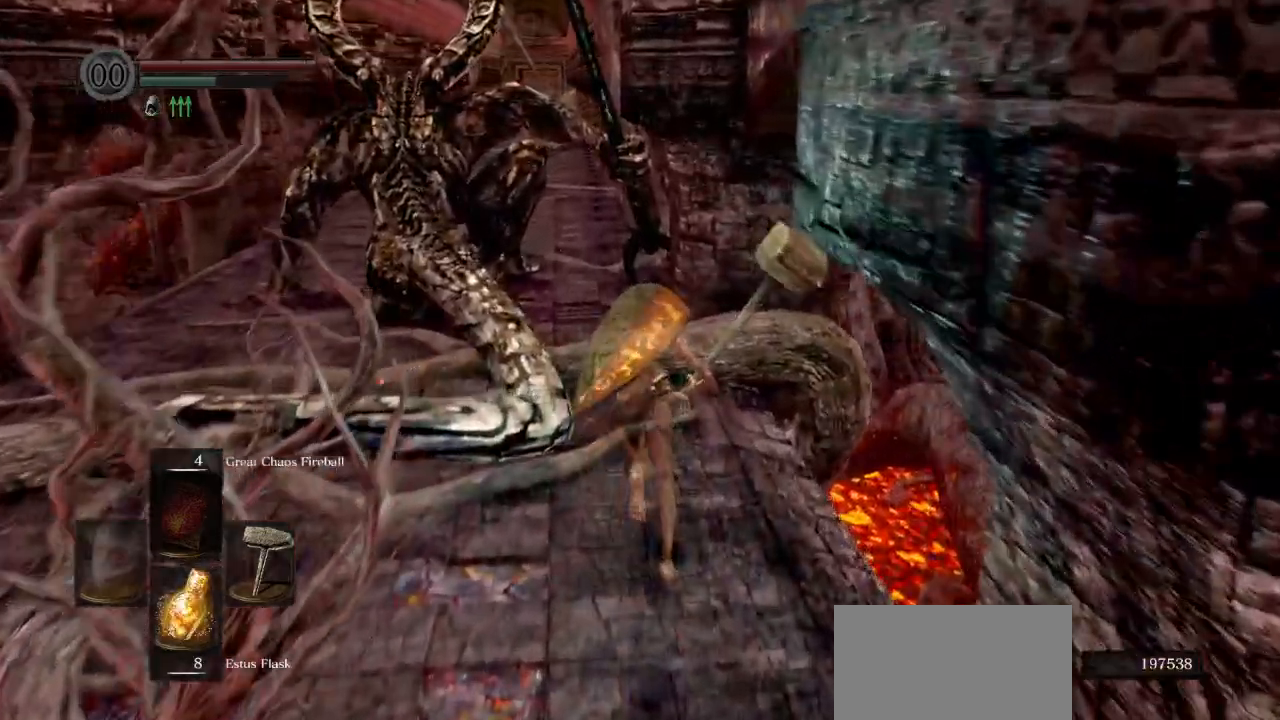
{"buttons": [], "left_stick": "up", "right_stick": "center", "events": [[167, "CIRCLE", "up"]]}
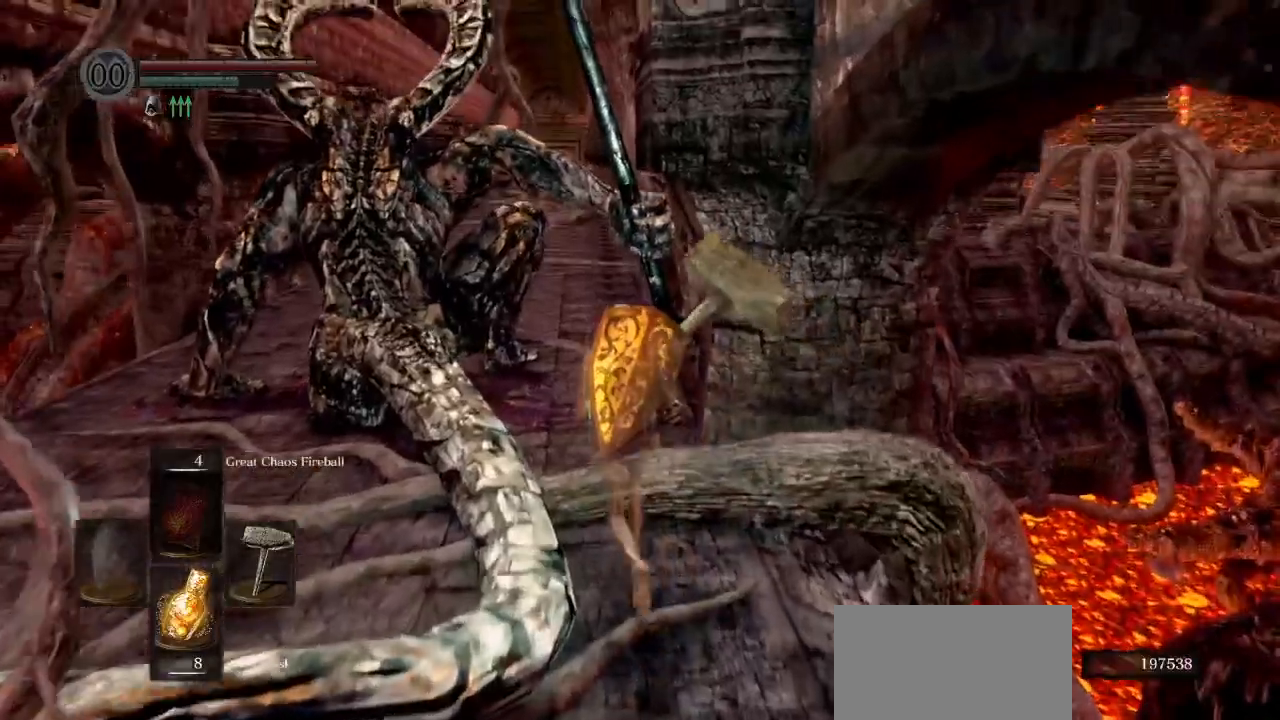
{"buttons": ["CIRCLE"], "left_stick": "up", "right_stick": "center", "events": [[383, "CIRCLE", "down"]]}
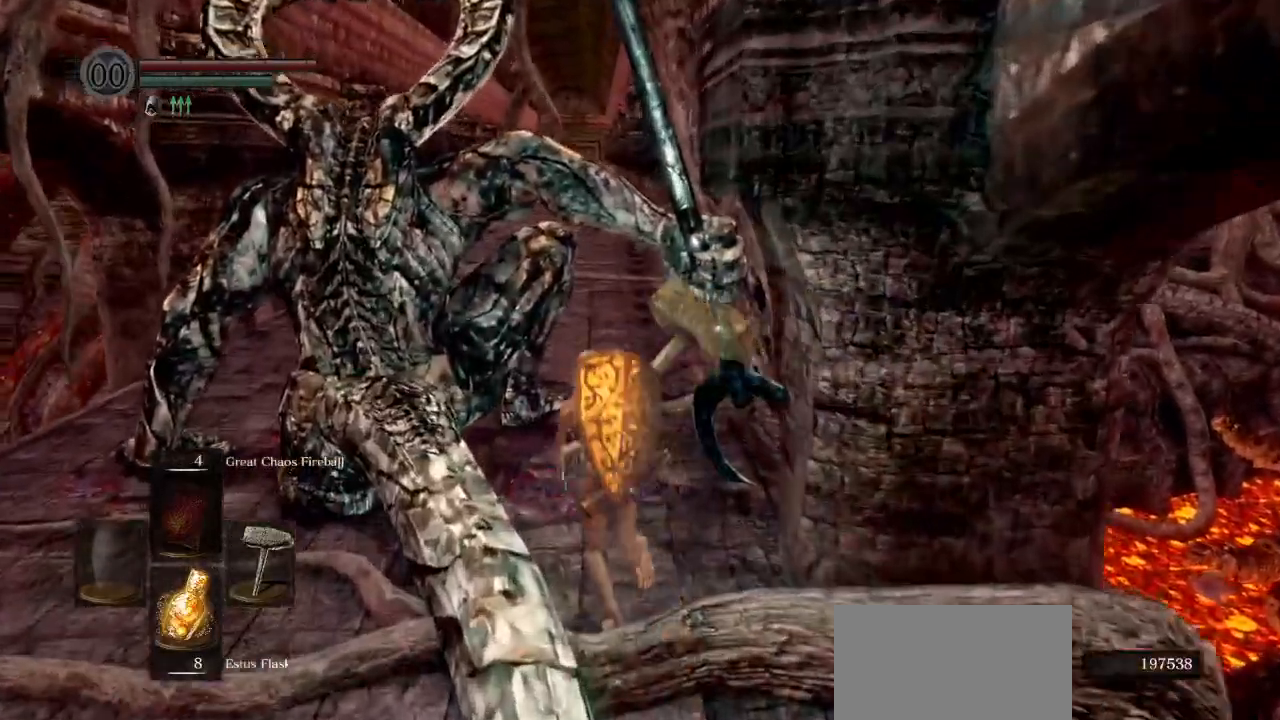
{"buttons": ["CIRCLE"], "left_stick": "up", "right_stick": "down", "events": [[417, "right_stick", "down"]]}
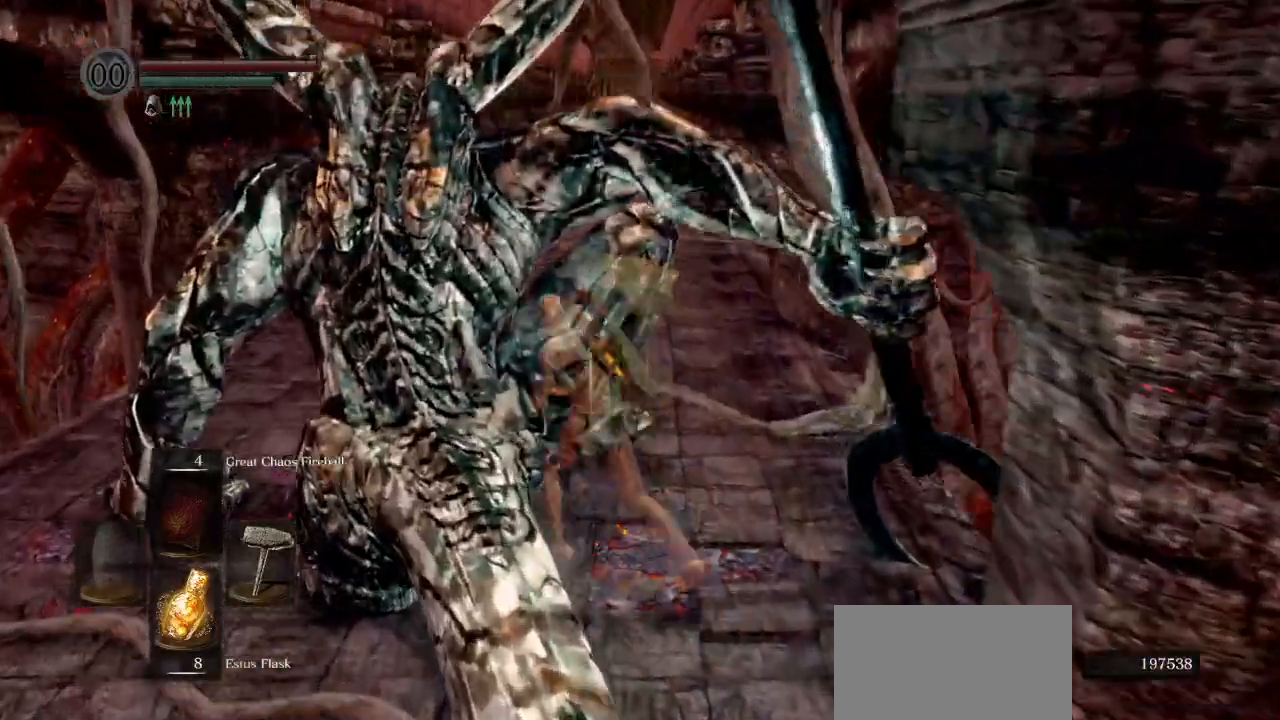
{"buttons": ["CIRCLE"], "left_stick": "up-left", "right_stick": "center", "events": [[117, "left_stick", "up-left"], [183, "right_stick", "center"]]}
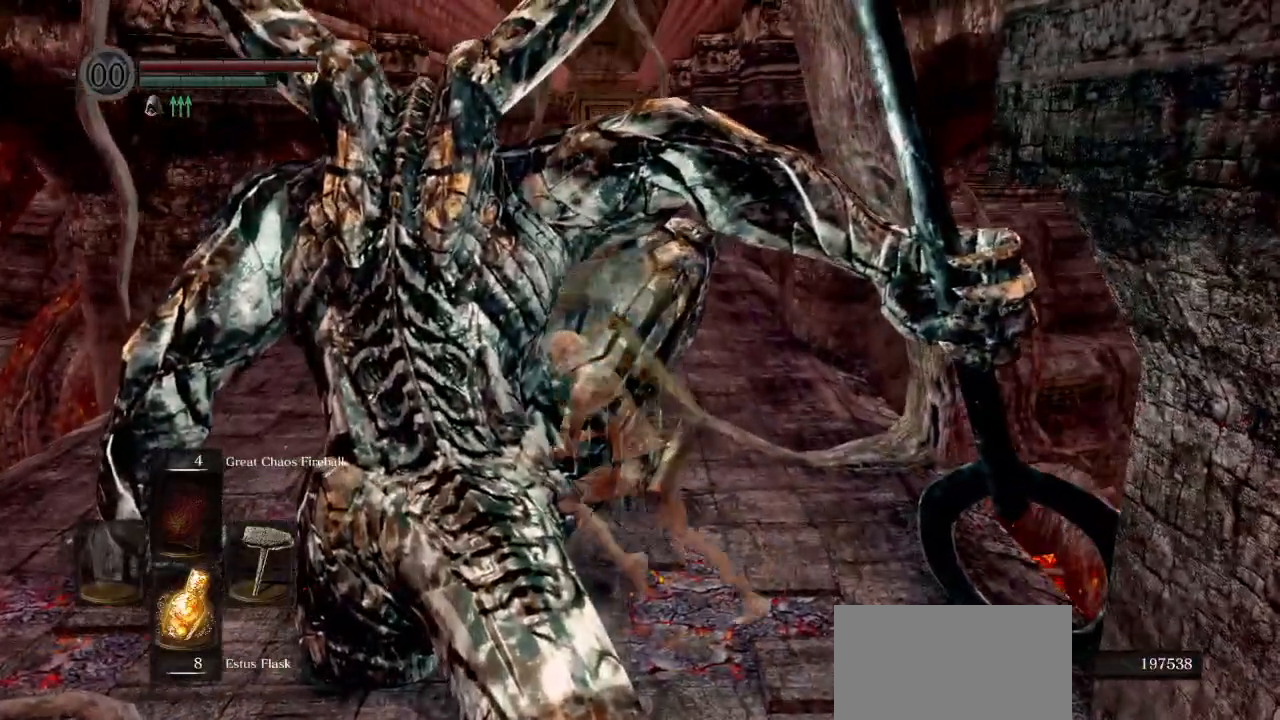
{"buttons": ["CIRCLE"], "left_stick": "up-left", "right_stick": "center", "events": []}
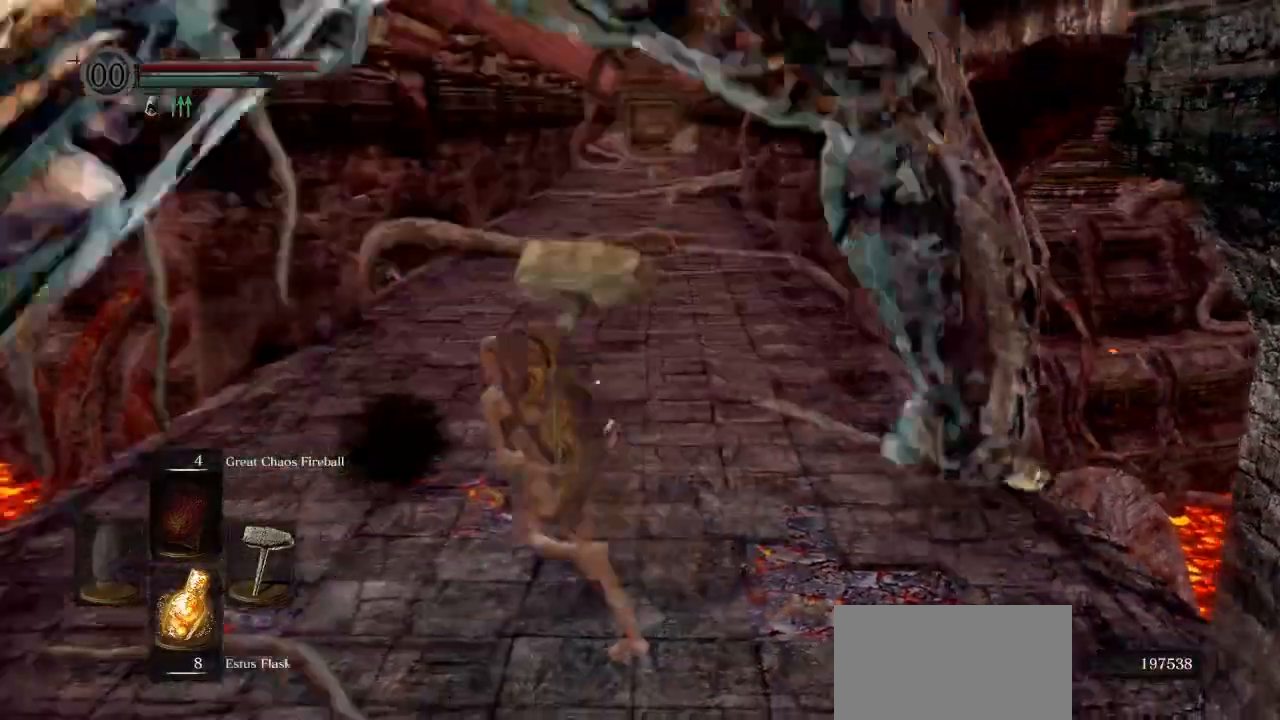
{"buttons": [], "left_stick": "up", "right_stick": "center", "events": [[167, "CIRCLE", "up"], [250, "CIRCLE", "down"], [317, "CIRCLE", "up"], [333, "left_stick", "up"]]}
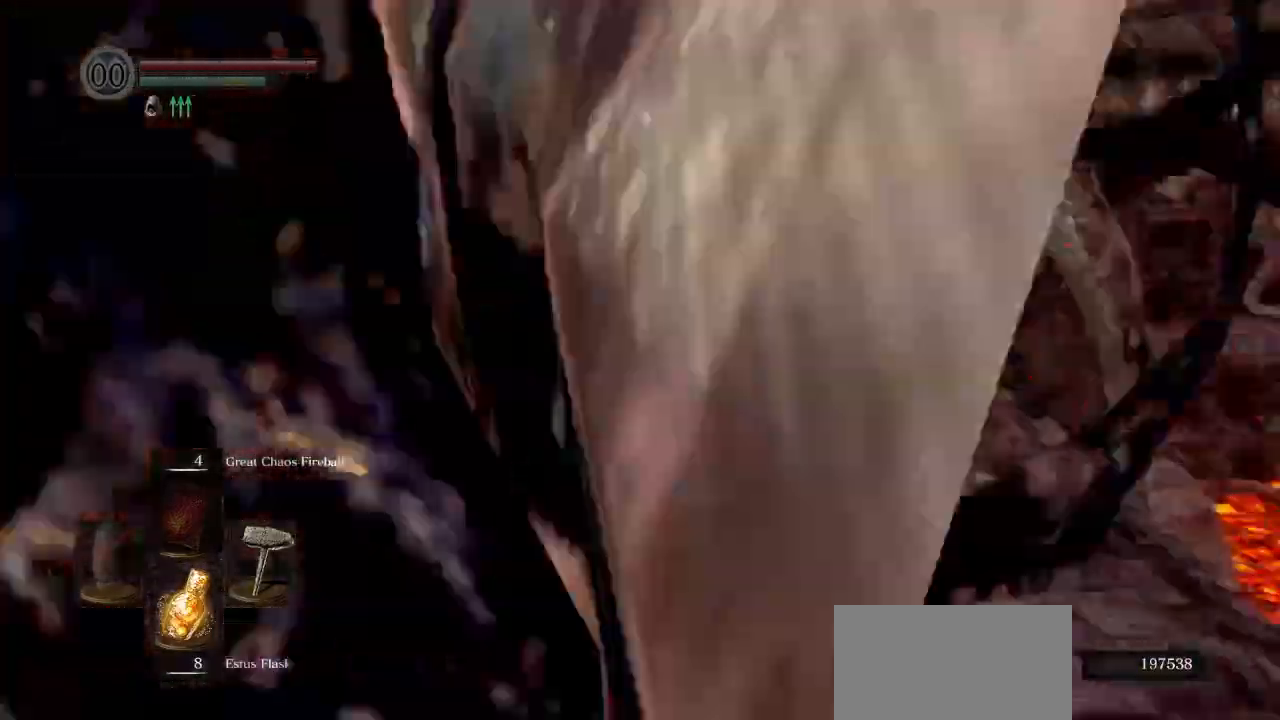
{"buttons": ["CIRCLE"], "left_stick": "up", "right_stick": "down-left", "events": [[100, "right_stick", "down"], [150, "CIRCLE", "down"], [200, "right_stick", "down-left"]]}
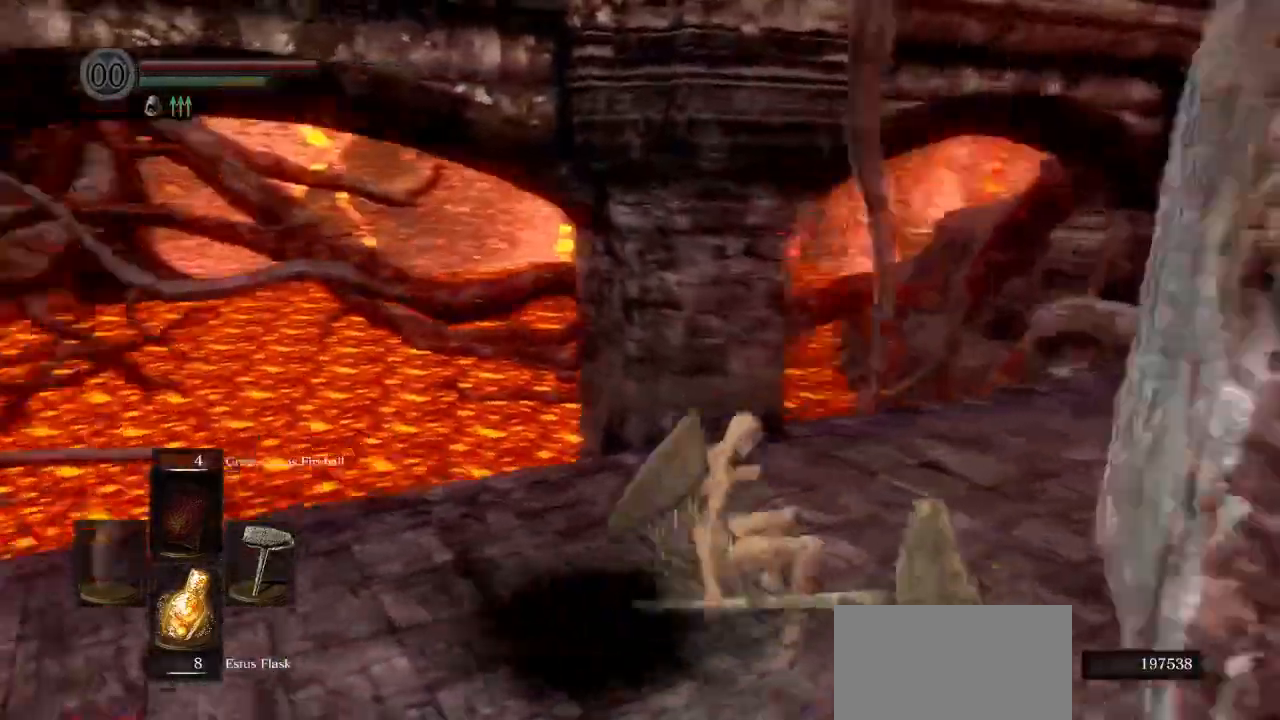
{"buttons": ["CIRCLE"], "left_stick": "down-right", "right_stick": "down-left", "events": [[17, "left_stick", "down-right"]]}
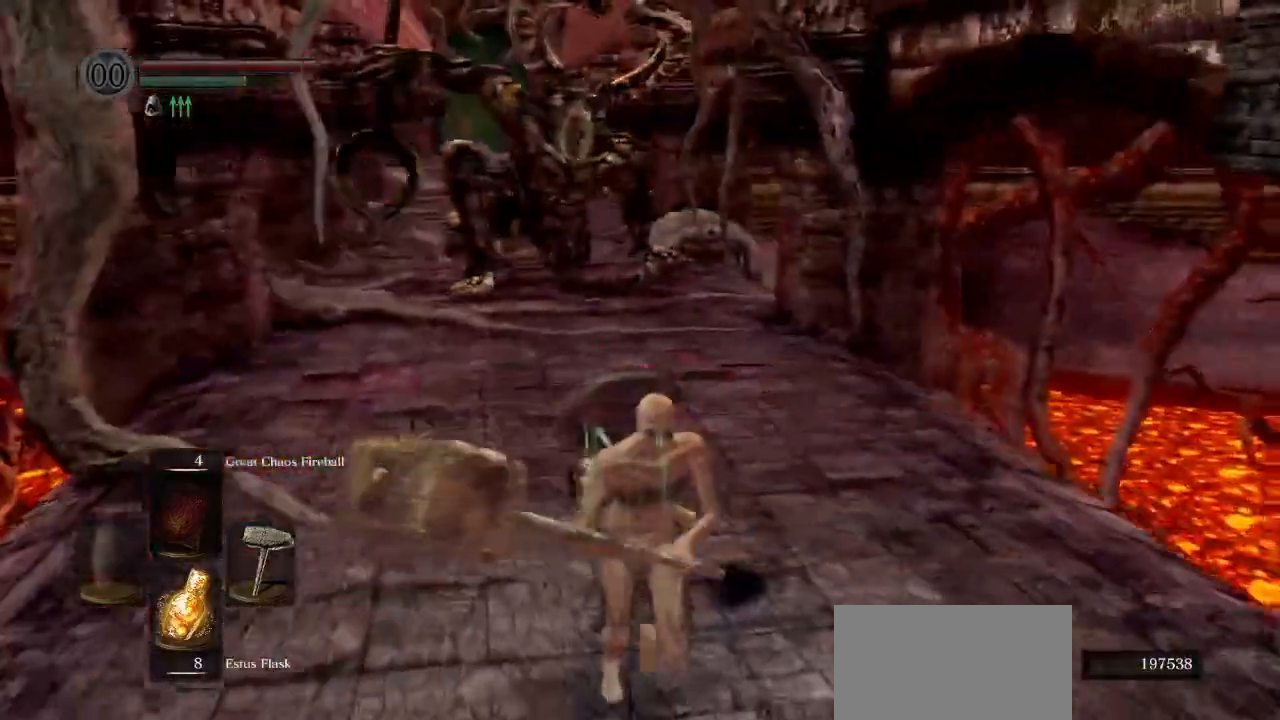
{"buttons": ["CIRCLE"], "left_stick": "down", "right_stick": "center", "events": [[67, "right_stick", "center"], [317, "left_stick", "down"]]}
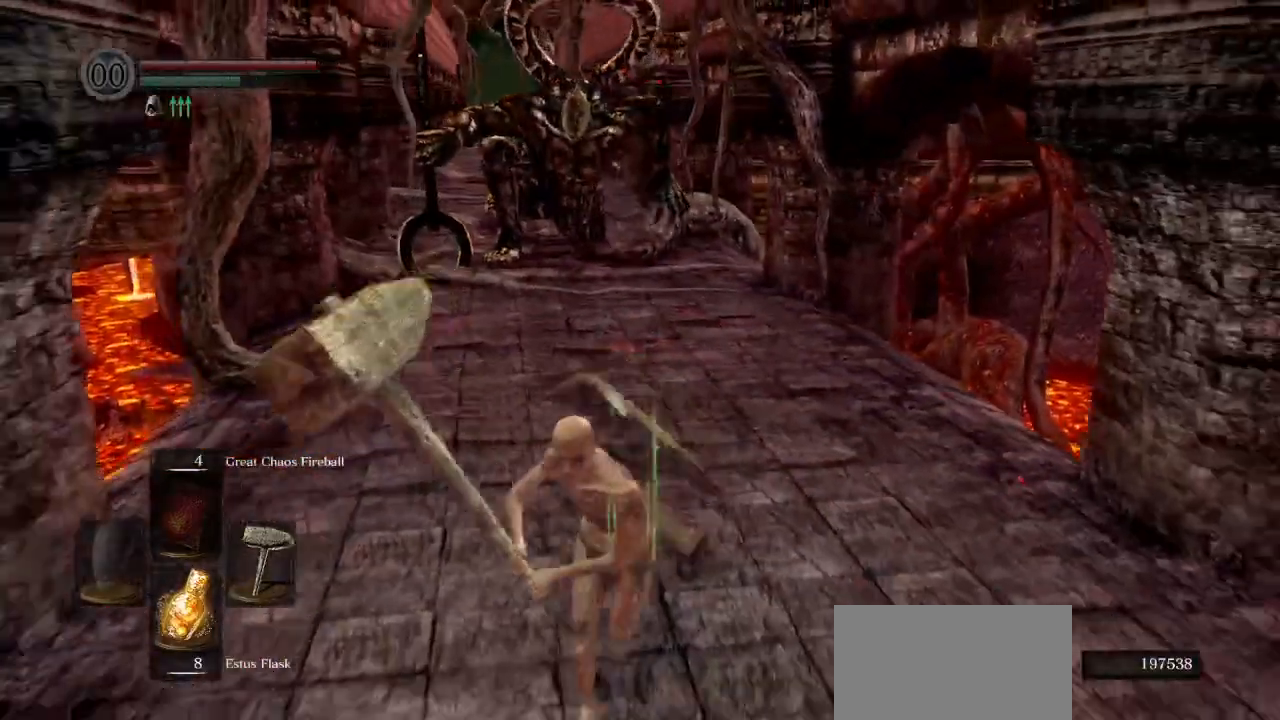
{"buttons": ["CIRCLE"], "left_stick": "down", "right_stick": "center", "events": []}
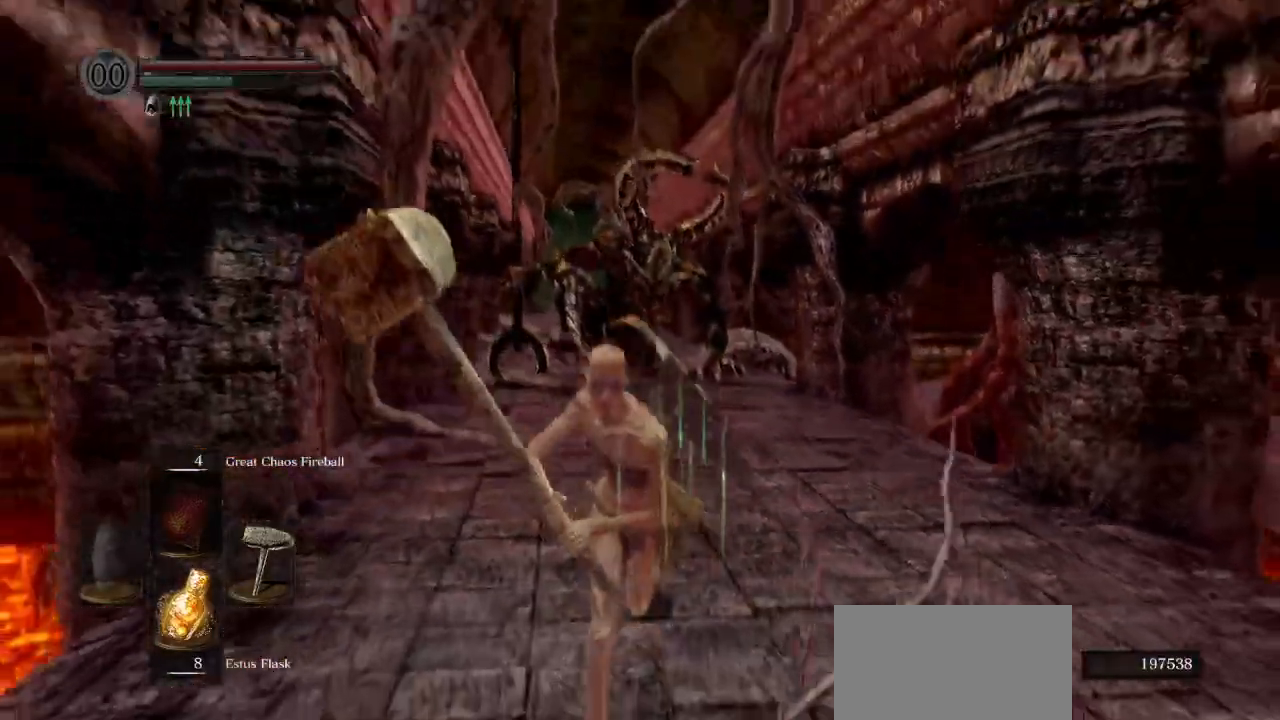
{"buttons": ["CIRCLE"], "left_stick": "down", "right_stick": "center", "events": []}
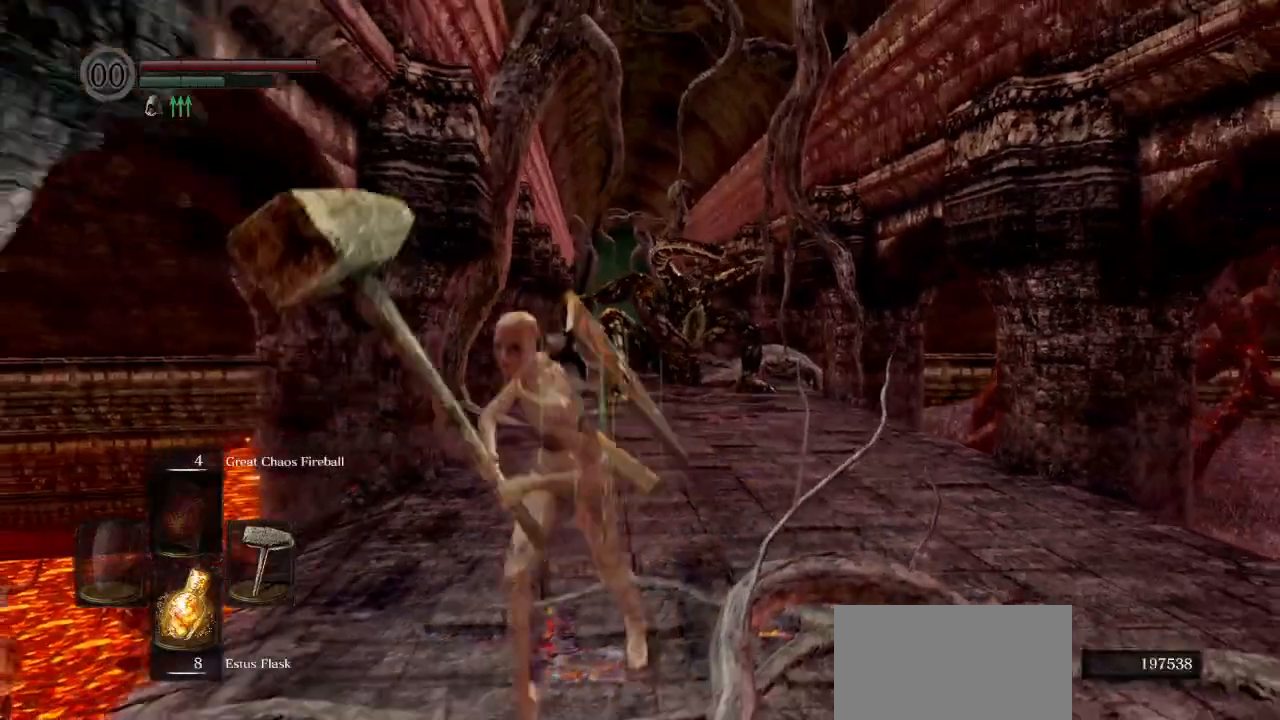
{"buttons": ["CIRCLE"], "left_stick": "down", "right_stick": "center", "events": []}
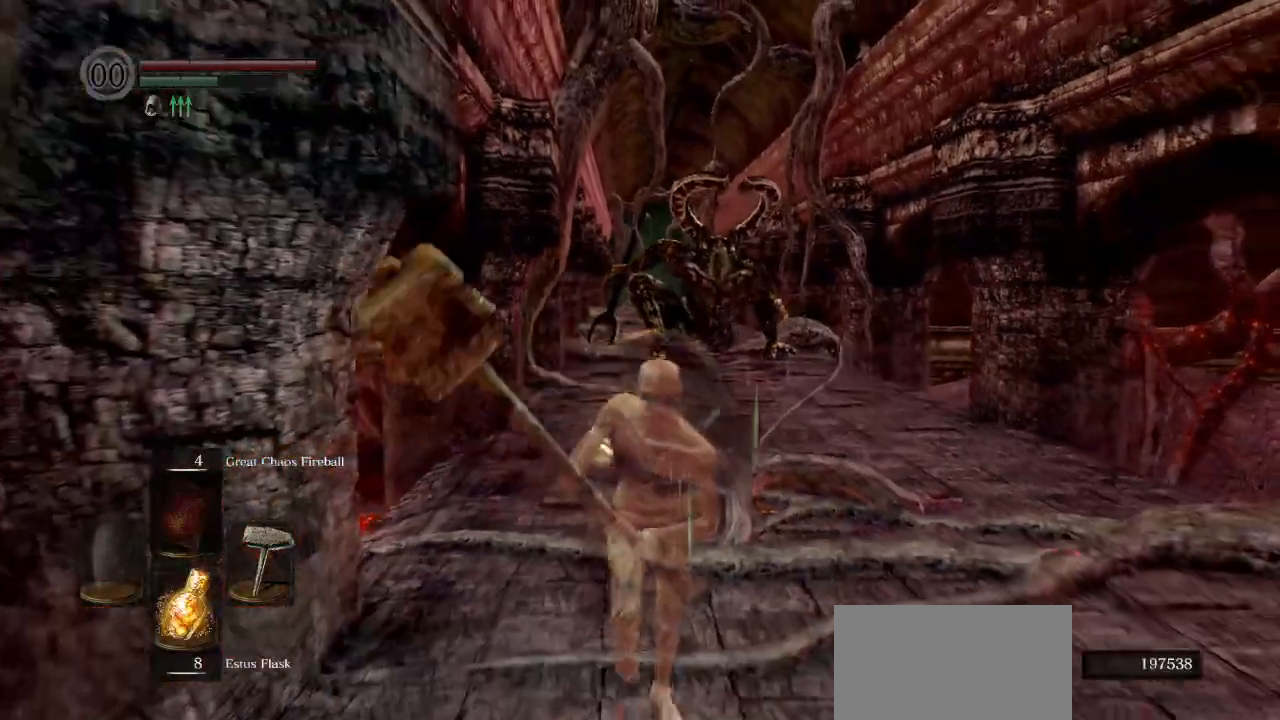
{"buttons": ["CIRCLE"], "left_stick": "down", "right_stick": "center", "events": []}
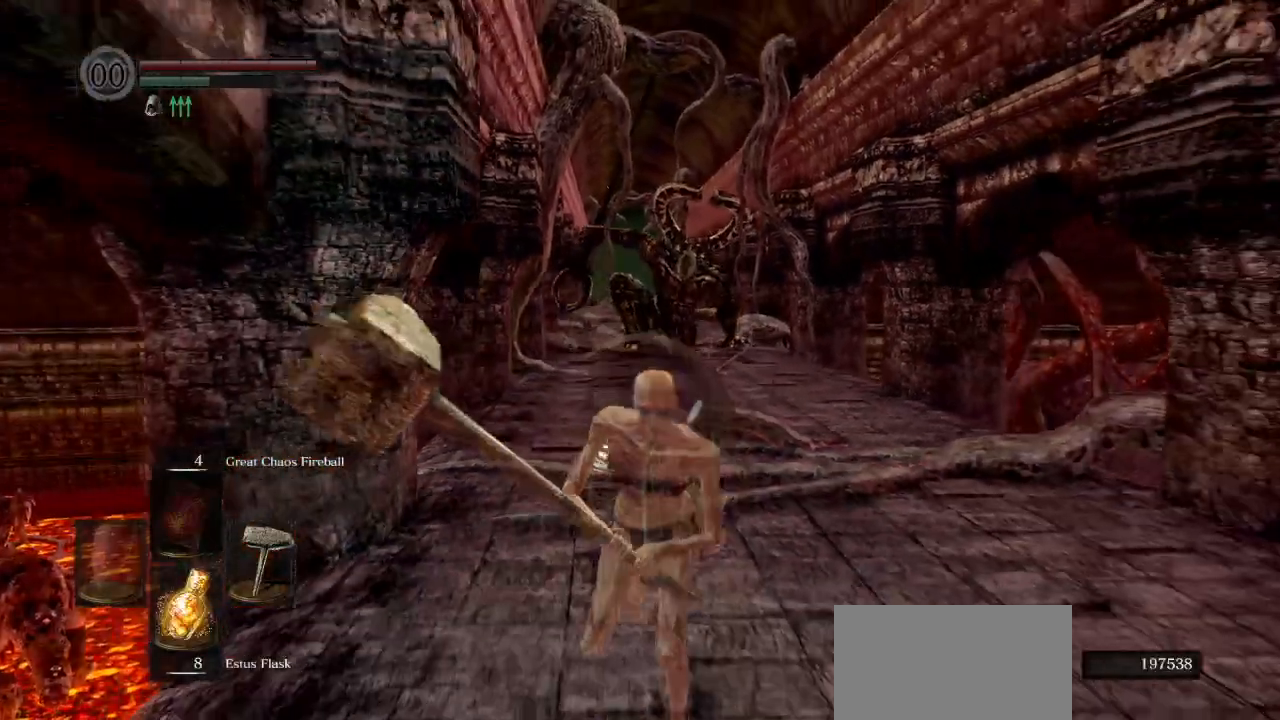
{"buttons": ["CIRCLE"], "left_stick": "down", "right_stick": "center", "events": []}
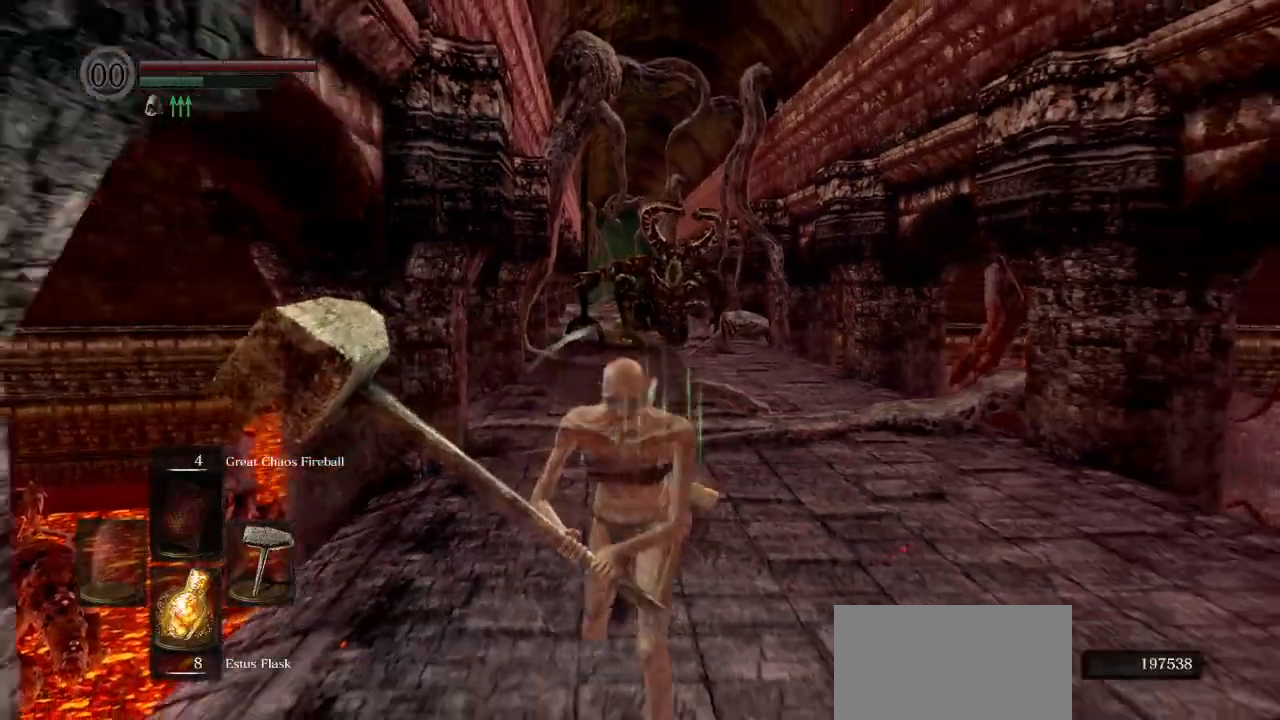
{"buttons": ["CIRCLE"], "left_stick": "down", "right_stick": "center", "events": []}
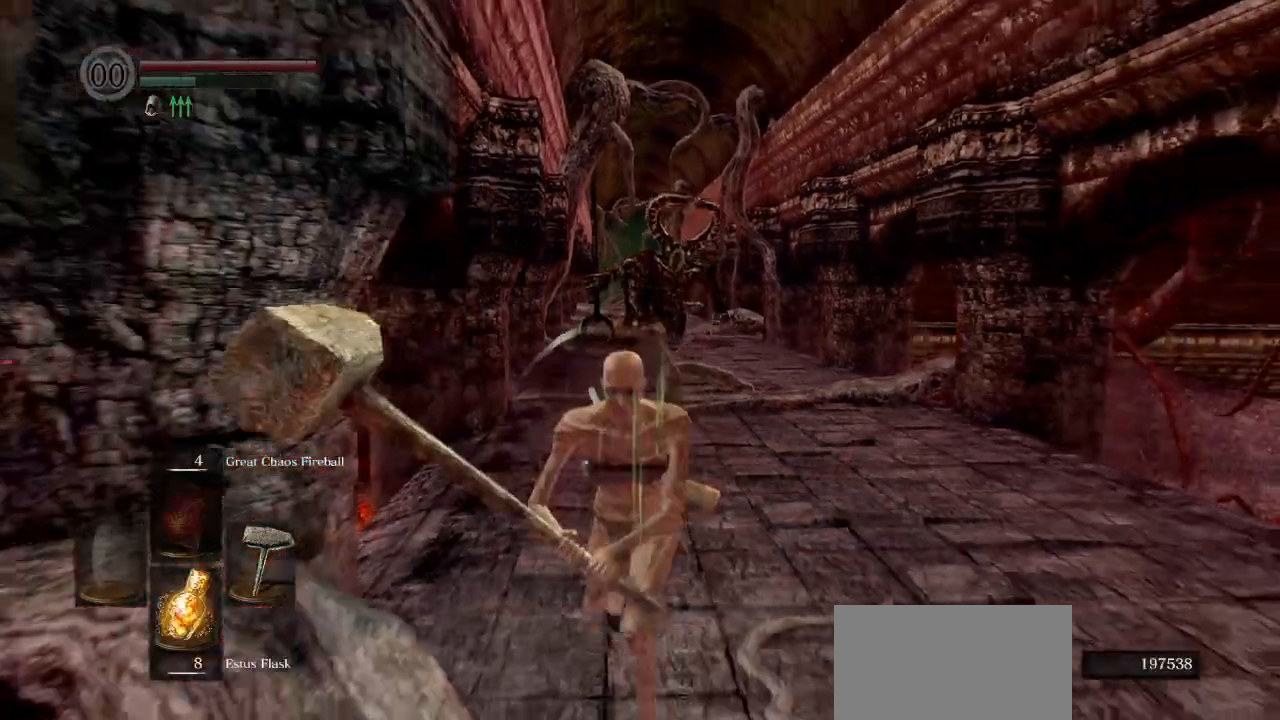
{"buttons": ["CIRCLE"], "left_stick": "down", "right_stick": "center", "events": []}
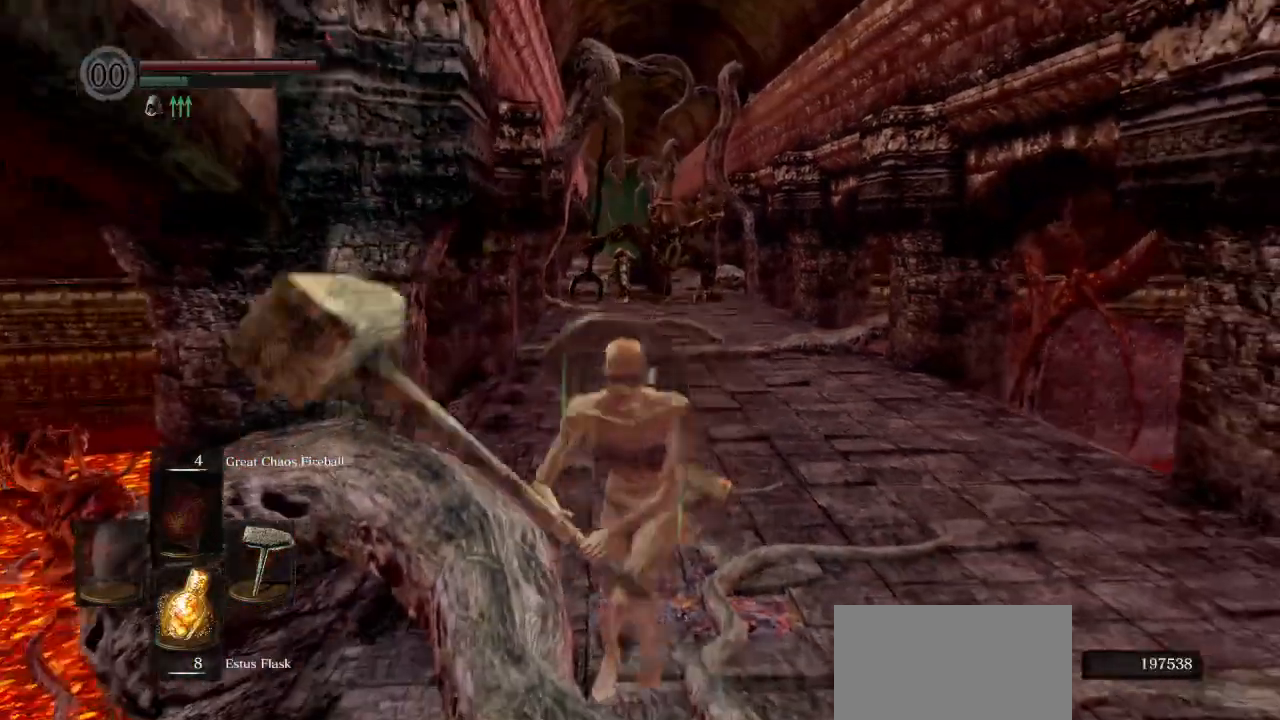
{"buttons": ["CIRCLE"], "left_stick": "down", "right_stick": "center", "events": []}
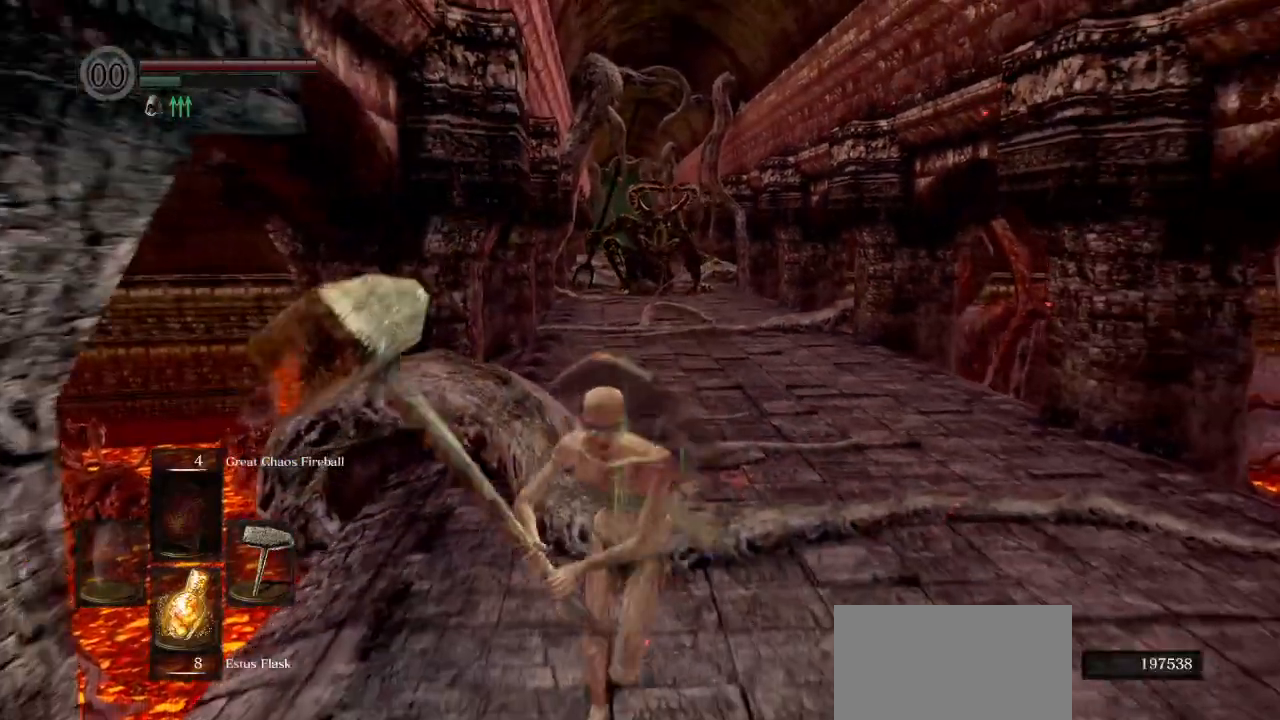
{"buttons": ["CIRCLE"], "left_stick": "down", "right_stick": "center", "events": []}
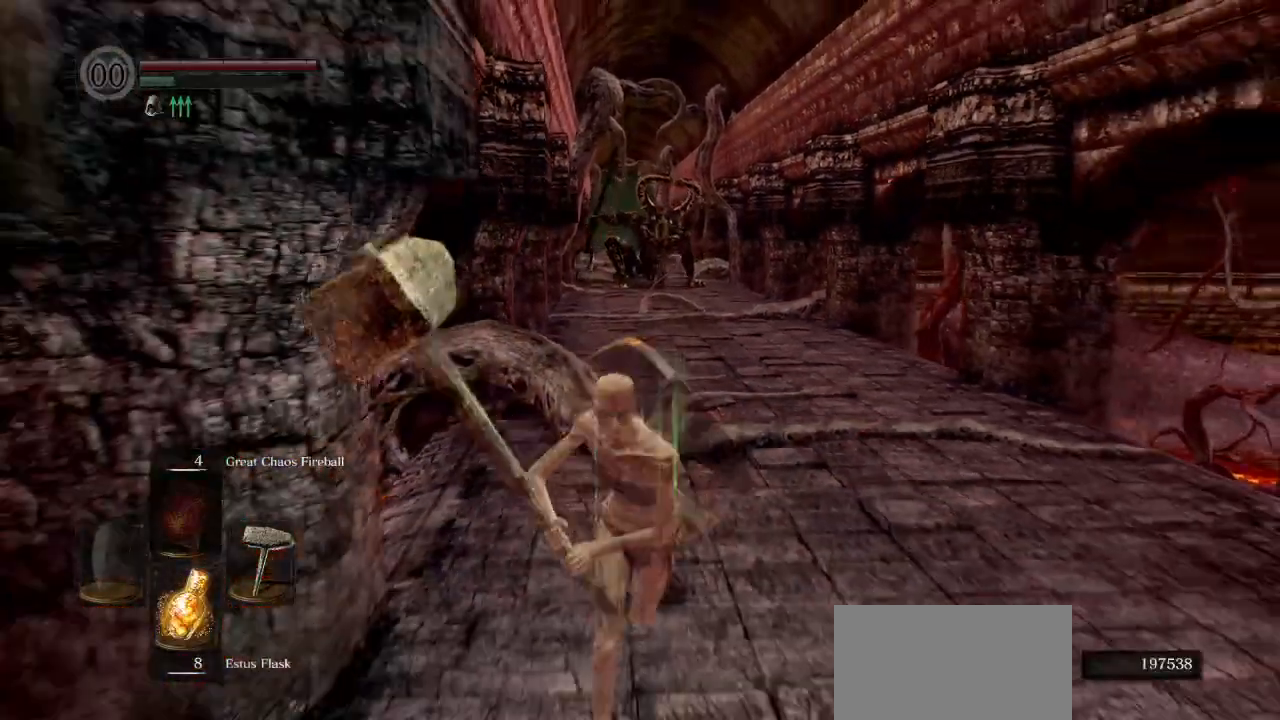
{"buttons": [], "left_stick": "down", "right_stick": "center", "events": [[50, "CIRCLE", "up"]]}
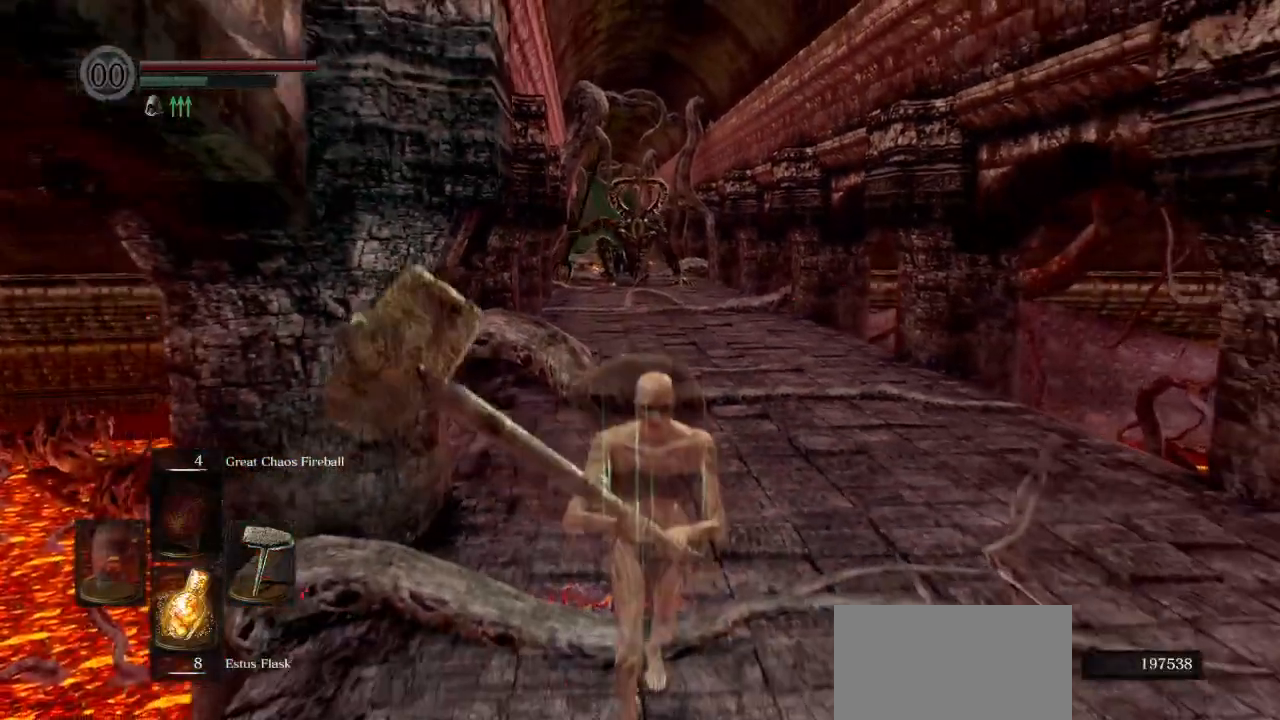
{"buttons": ["CIRCLE"], "left_stick": "down", "right_stick": "center", "events": [[183, "CIRCLE", "down"]]}
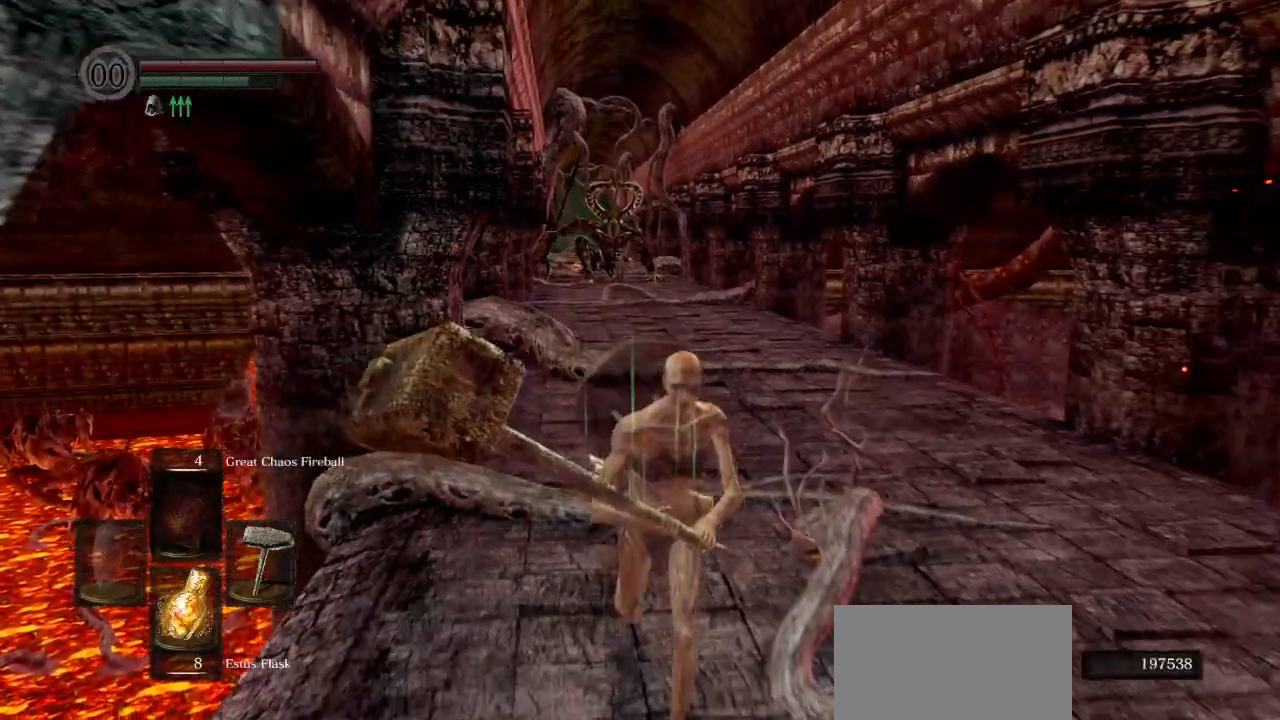
{"buttons": ["CIRCLE"], "left_stick": "down-right", "right_stick": "down-right", "events": [[200, "right_stick", "down-right"], [333, "left_stick", "down-right"]]}
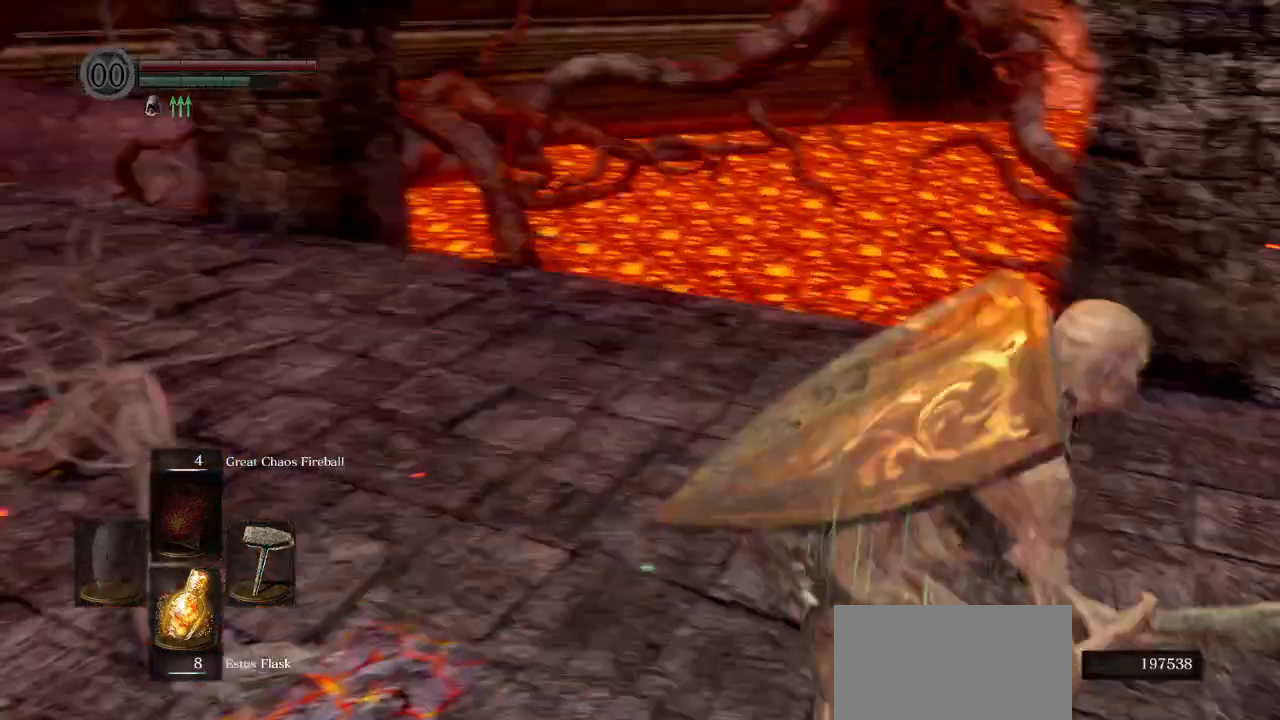
{"buttons": ["CIRCLE"], "left_stick": "up-right", "right_stick": "down-right", "events": [[100, "left_stick", "up-right"]]}
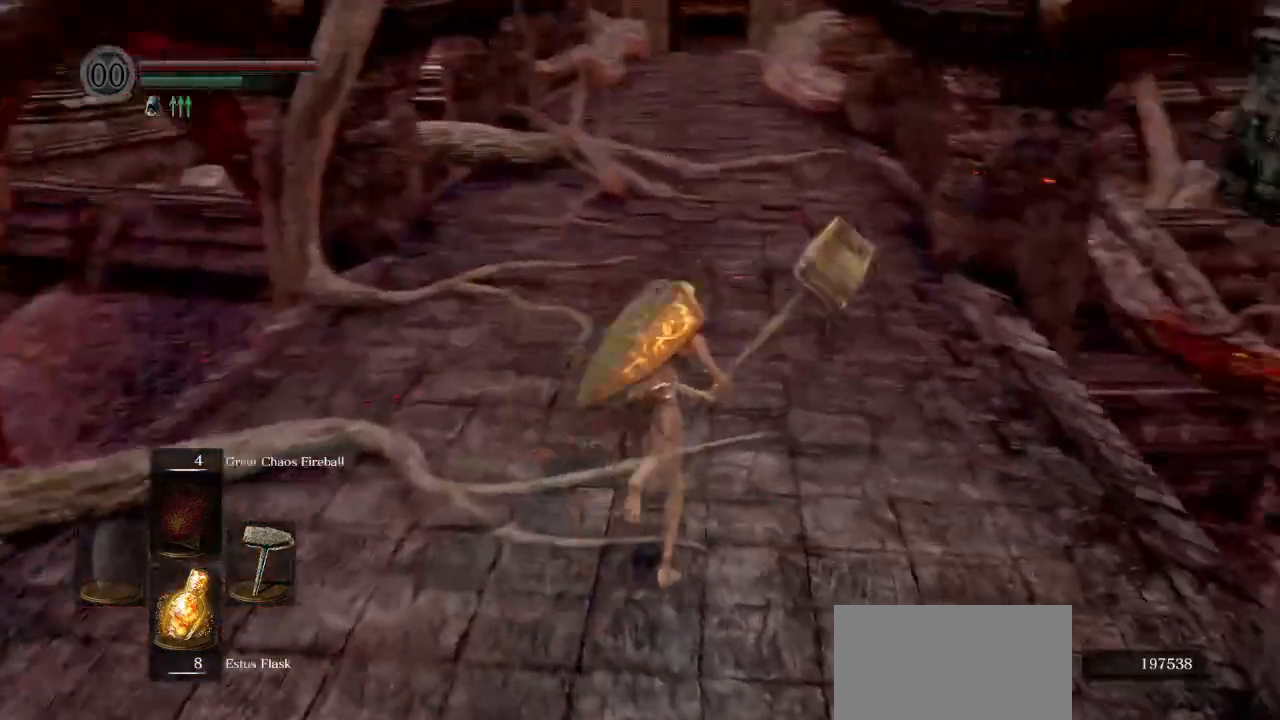
{"buttons": ["CIRCLE"], "left_stick": "up-right", "right_stick": "up-right", "events": [[150, "right_stick", "right"], [367, "right_stick", "up-right"]]}